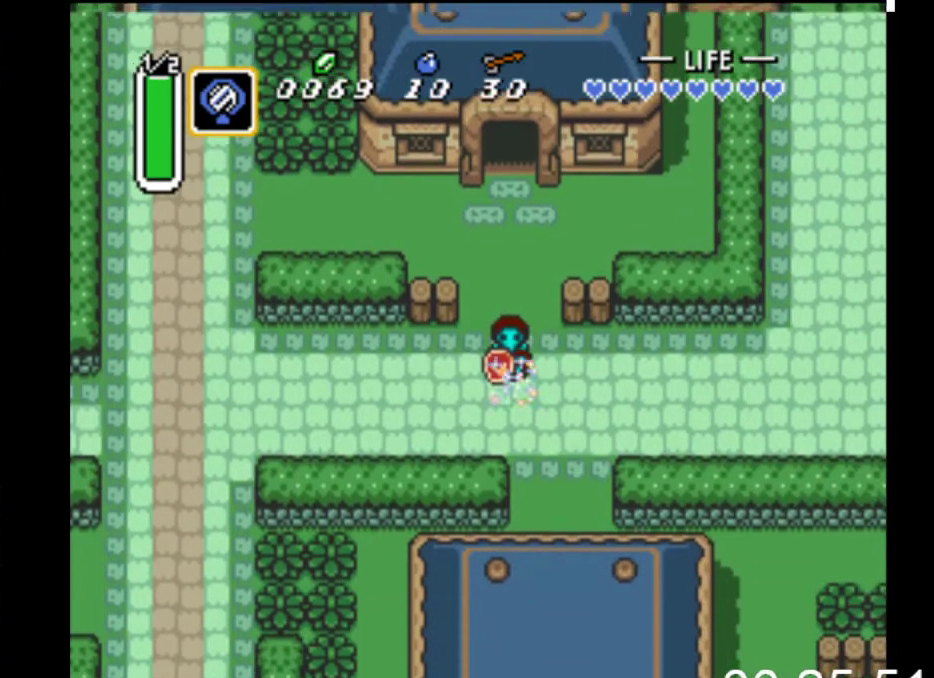
Gameplay with a controller (Xbox layout); each line is a JSON object with the inputs held at the frame after it. "events" lists button and stick changes between this image and that frame as [ms after this image, input, new state], when the widget could be followed in between. Not read: left_stick right_stick.
{"buttons": [], "events": [[500, "DPAD_DOWN", "up"]]}
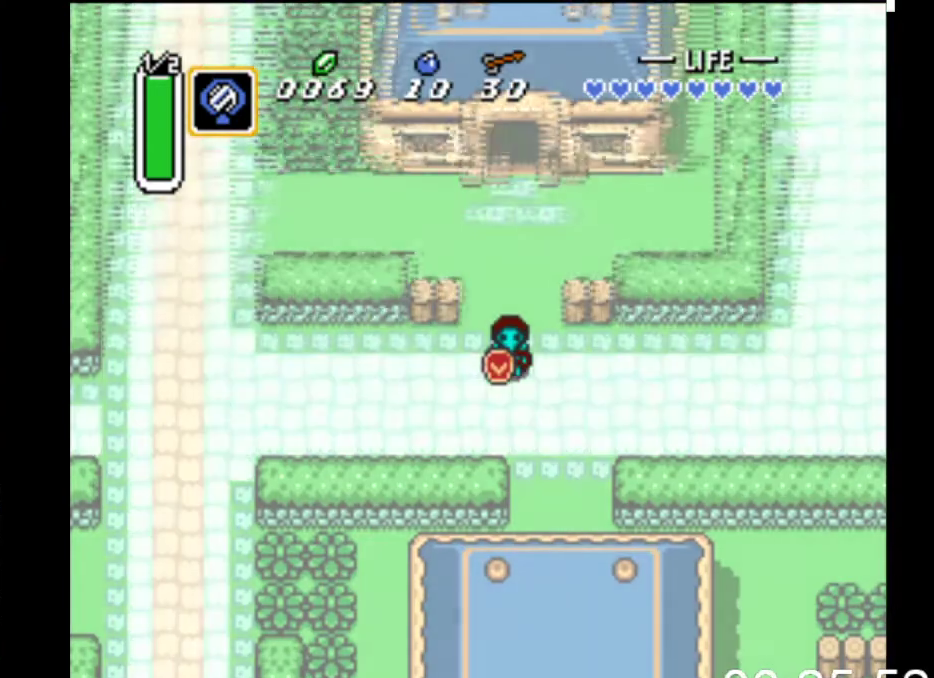
{"buttons": [], "events": []}
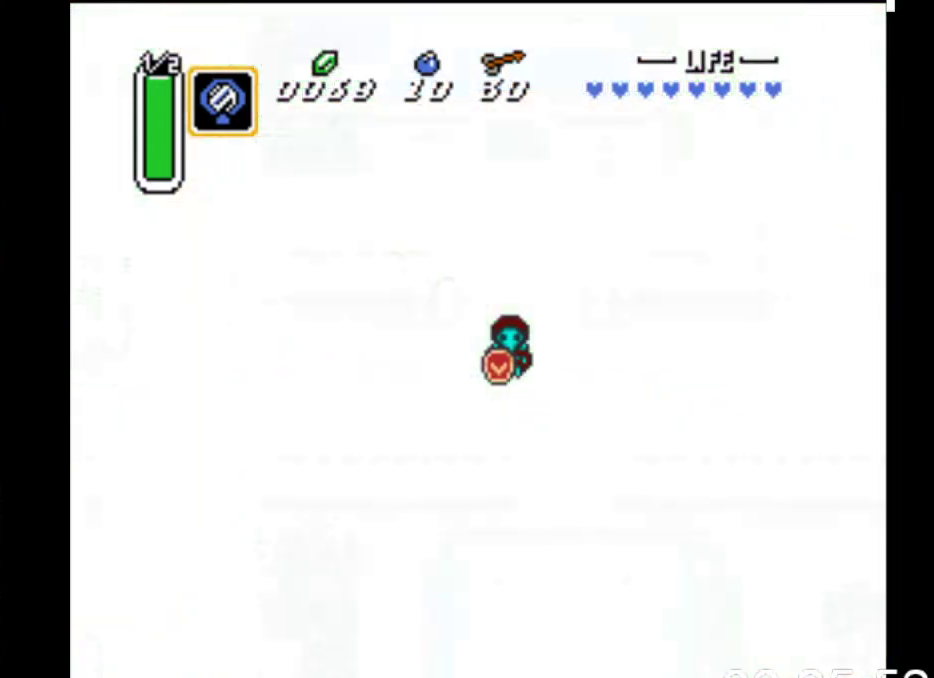
{"buttons": [], "events": []}
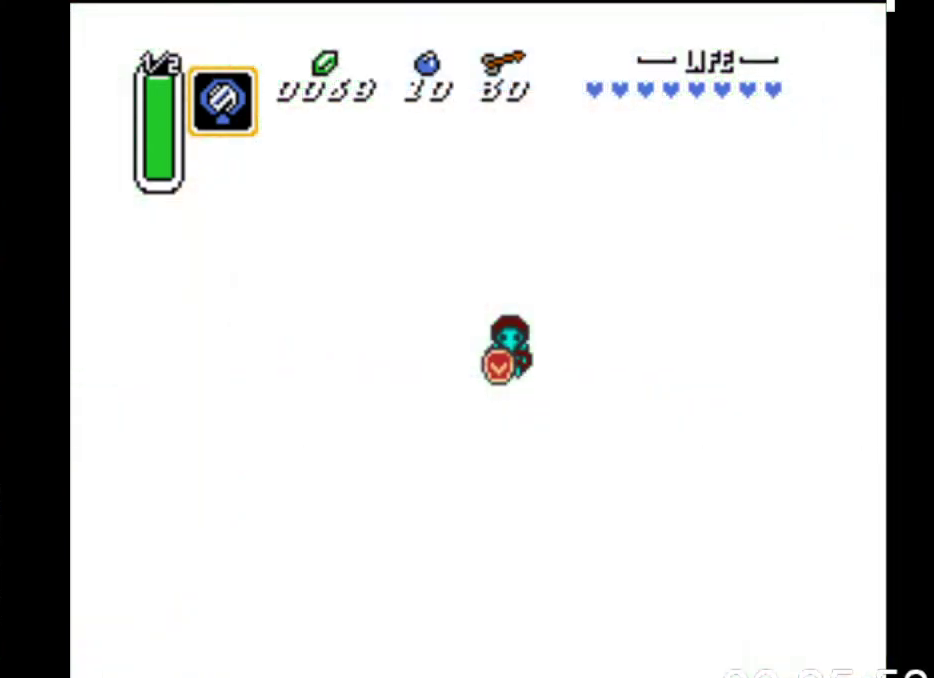
{"buttons": ["DPAD_DOWN"], "events": [[167, "DPAD_DOWN", "down"]]}
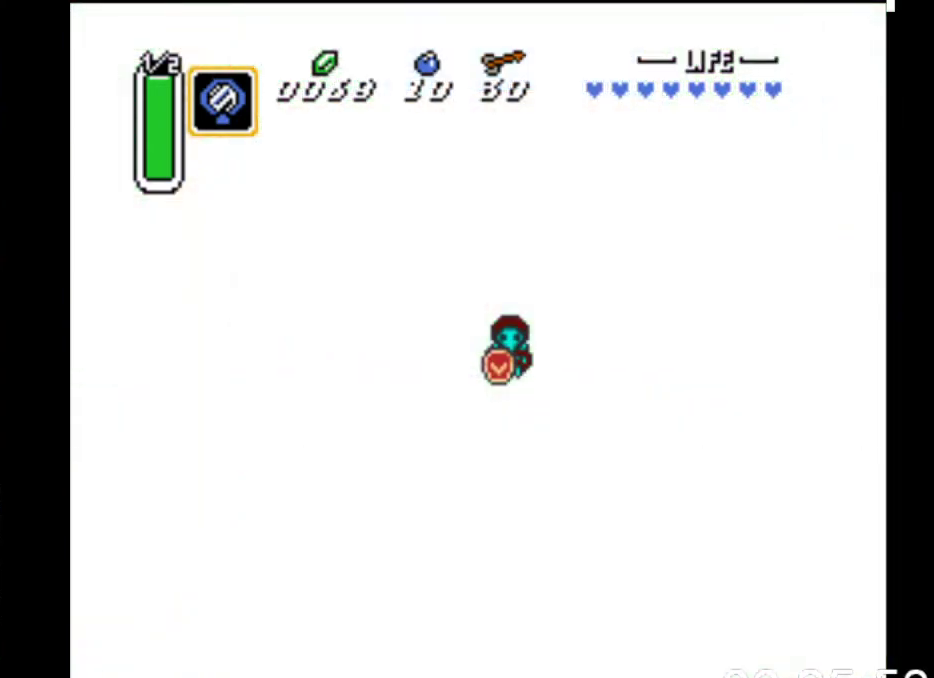
{"buttons": ["DPAD_DOWN"], "events": []}
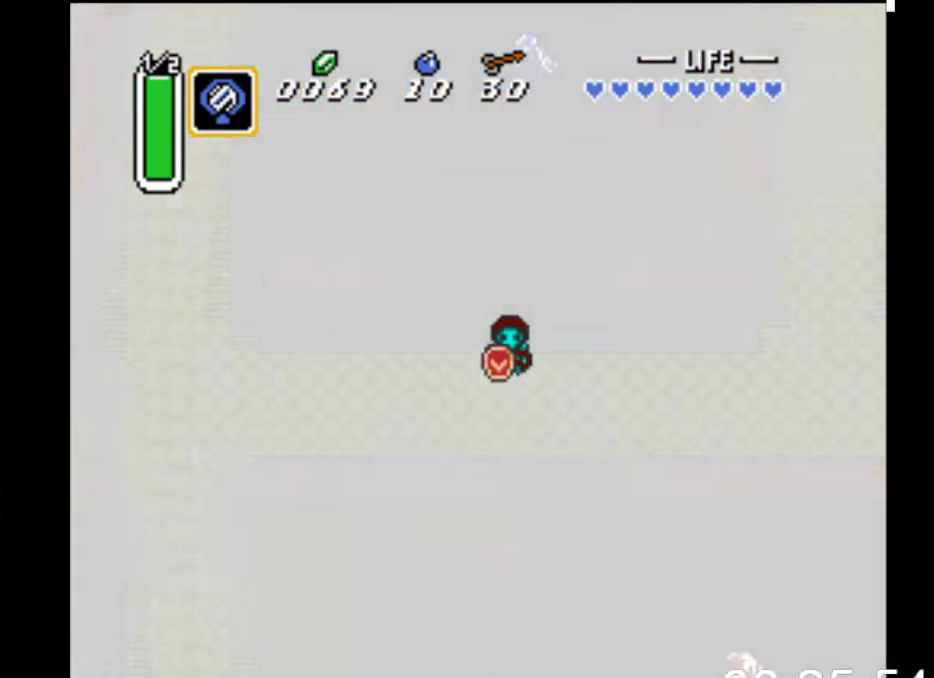
{"buttons": ["DPAD_DOWN"], "events": []}
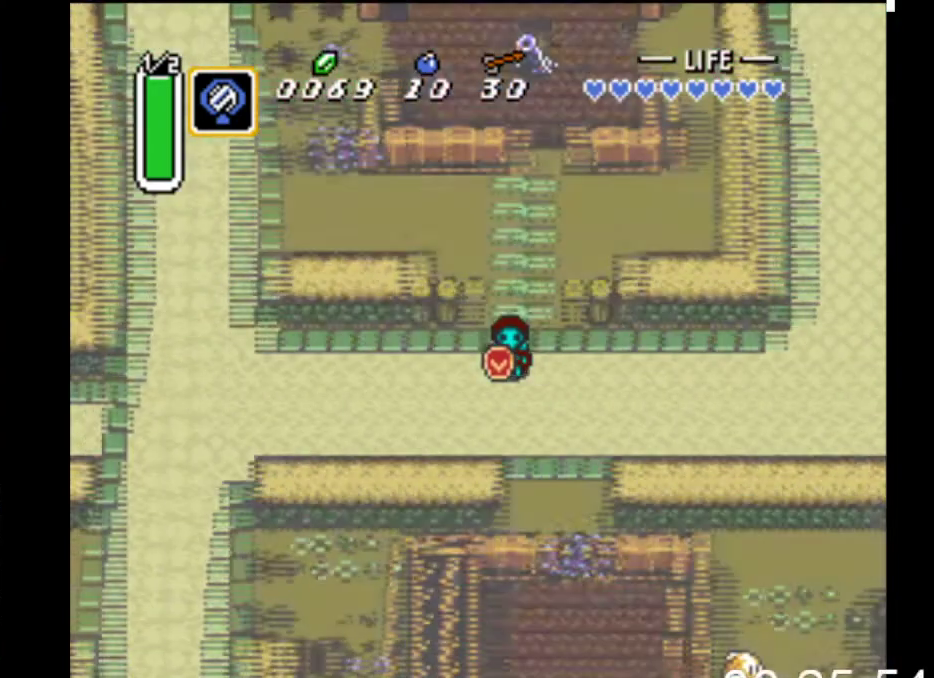
{"buttons": ["DPAD_DOWN"], "events": []}
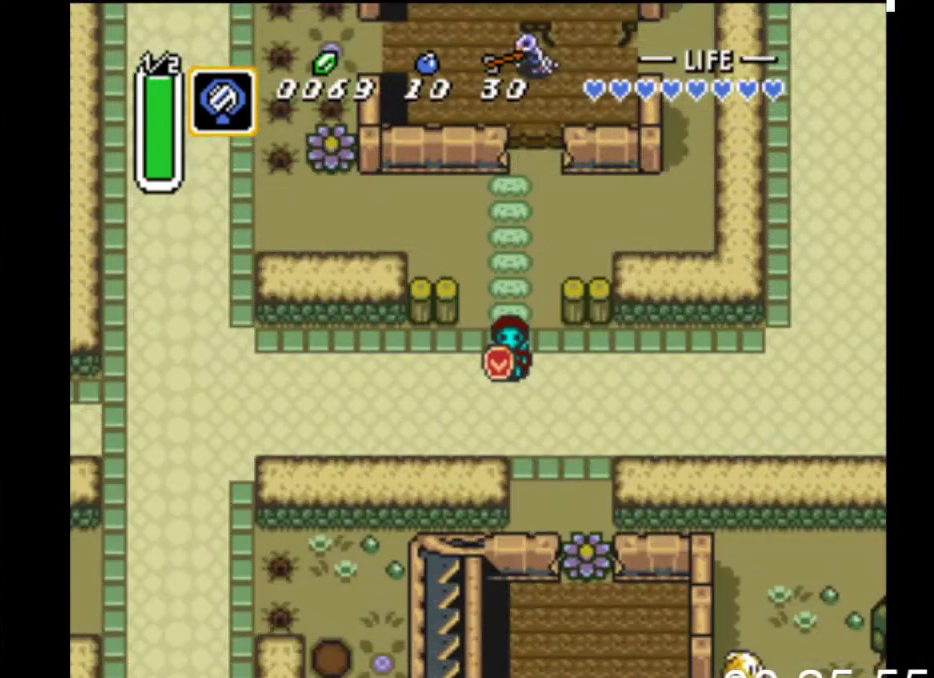
{"buttons": ["B", "DPAD_RIGHT"], "events": [[333, "DPAD_RIGHT", "down"], [400, "DPAD_DOWN", "up"], [433, "B", "down"]]}
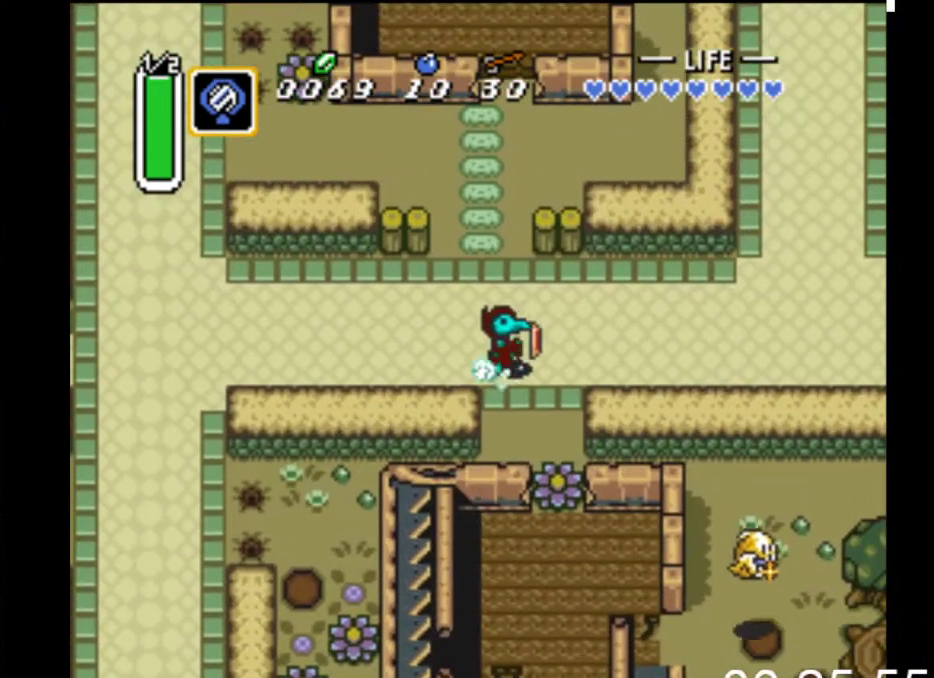
{"buttons": ["B"], "events": [[67, "DPAD_RIGHT", "up"]]}
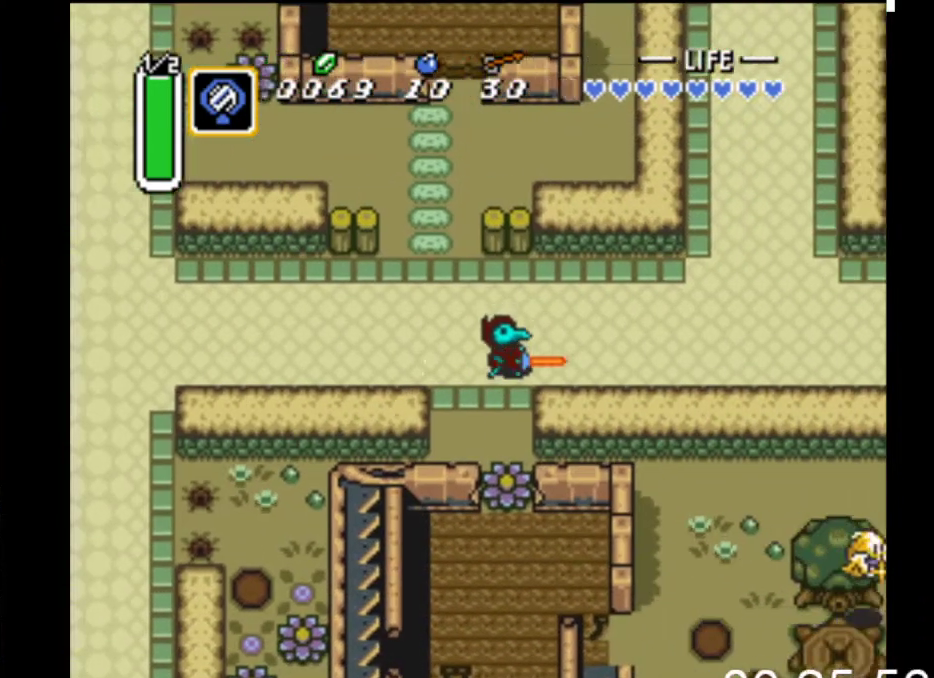
{"buttons": ["B"], "events": []}
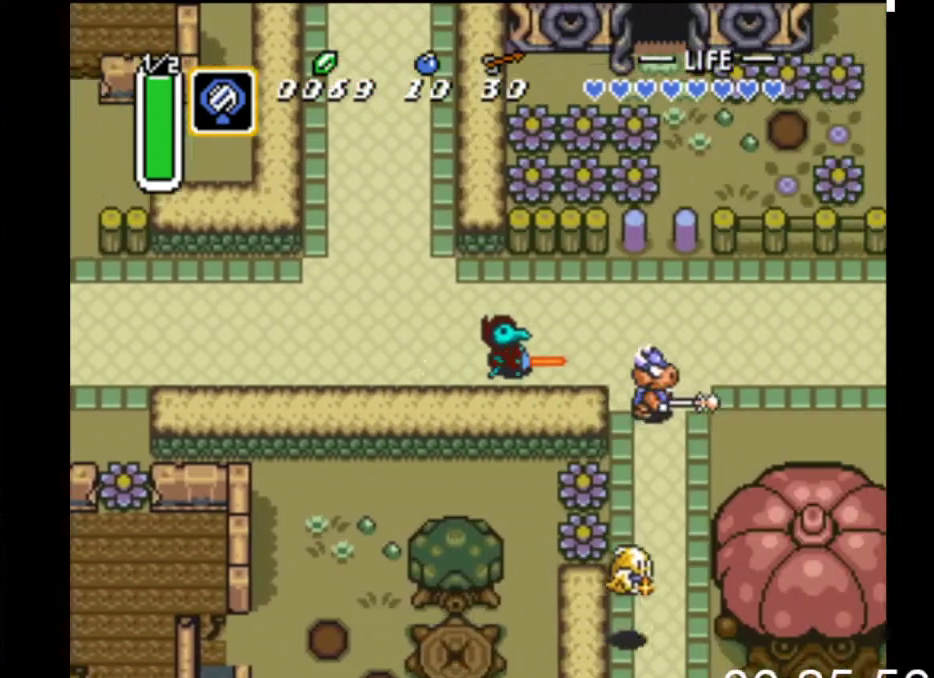
{"buttons": ["B"], "events": []}
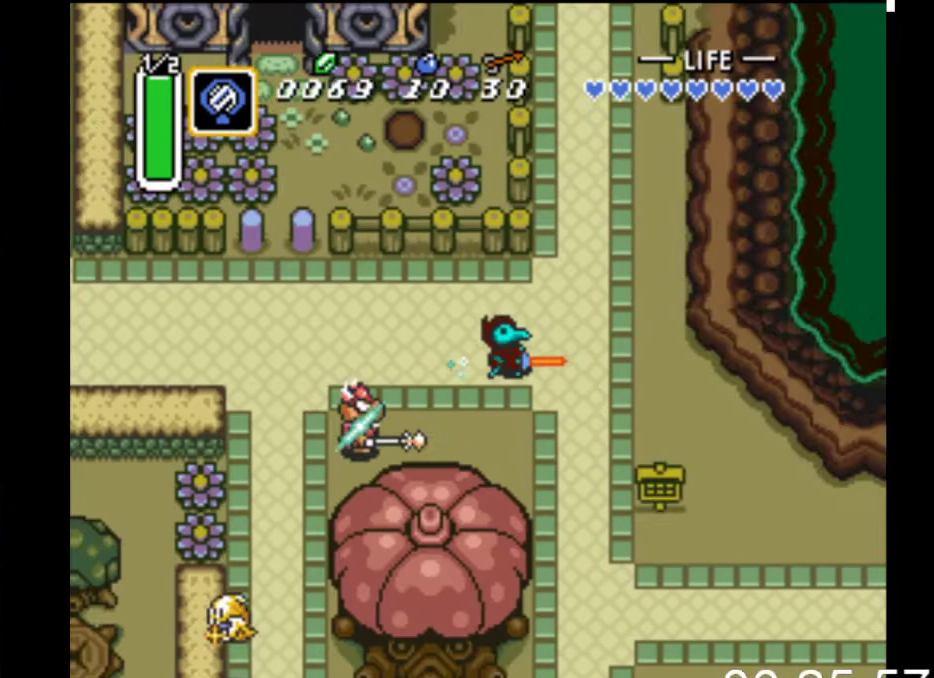
{"buttons": ["B"], "events": [[100, "B", "up"], [133, "DPAD_DOWN", "down"], [200, "B", "down"], [267, "DPAD_DOWN", "up"]]}
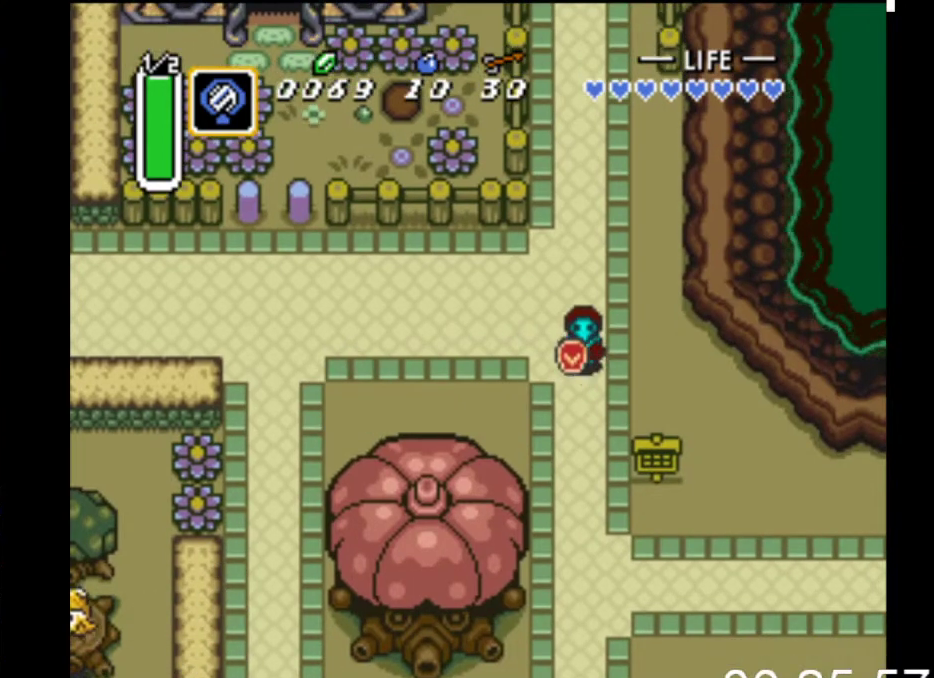
{"buttons": ["B"], "events": []}
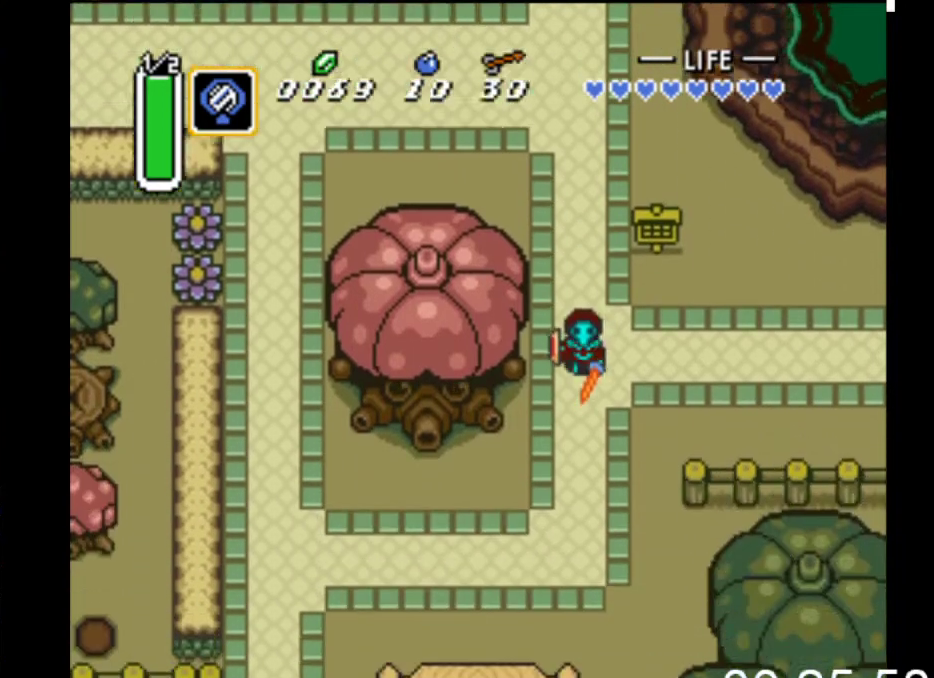
{"buttons": ["DPAD_DOWN", "DPAD_LEFT"], "events": [[267, "DPAD_LEFT", "down"], [333, "B", "up"], [500, "DPAD_DOWN", "down"]]}
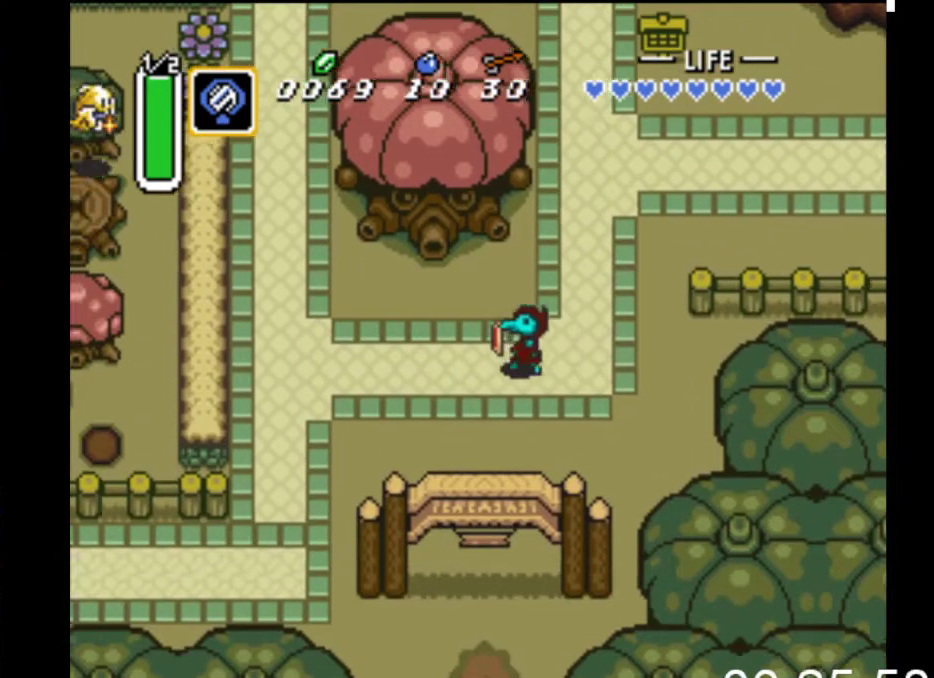
{"buttons": ["DPAD_UP", "DPAD_RIGHT"], "events": [[67, "DPAD_LEFT", "up"], [167, "B", "down"], [200, "DPAD_DOWN", "up"], [300, "B", "up"], [367, "DPAD_RIGHT", "down"], [367, "DPAD_UP", "down"]]}
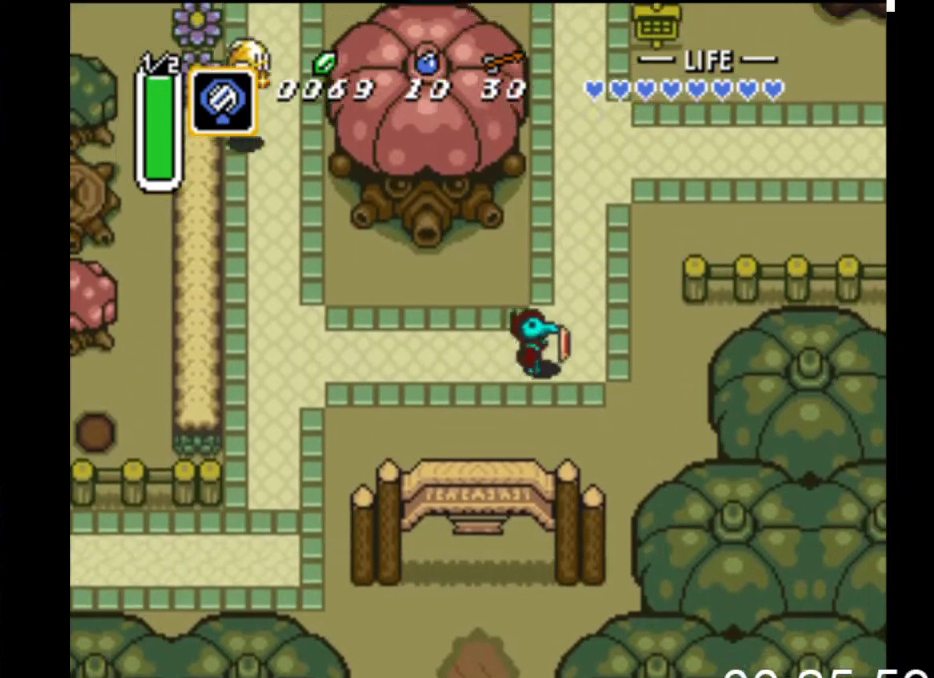
{"buttons": ["DPAD_DOWN"], "events": [[167, "DPAD_RIGHT", "up"], [200, "DPAD_LEFT", "down"], [200, "DPAD_UP", "up"], [267, "DPAD_DOWN", "down"], [433, "DPAD_LEFT", "up"]]}
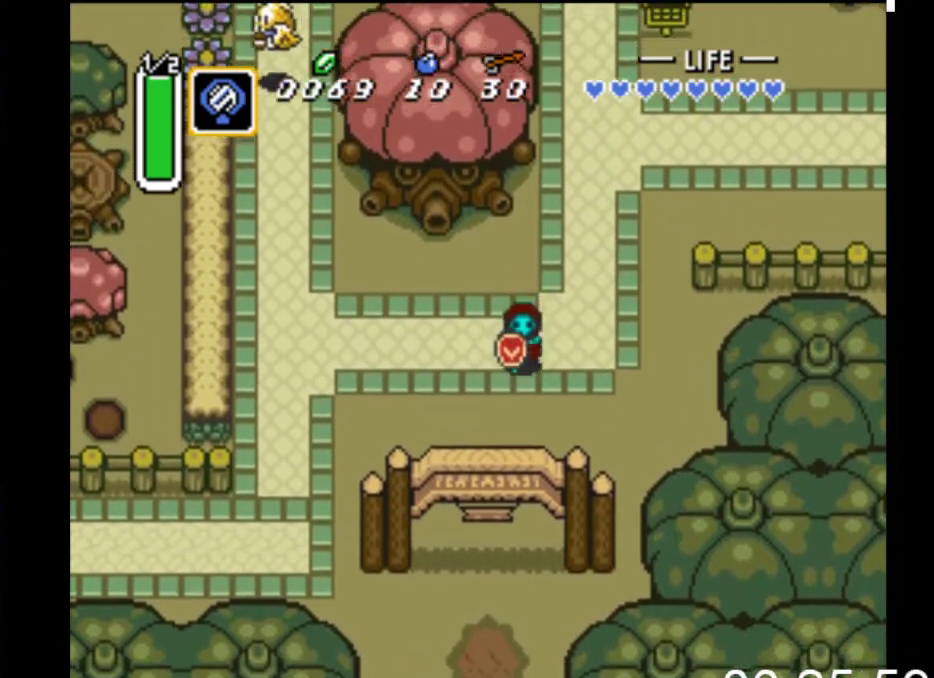
{"buttons": ["B"], "events": [[33, "B", "down"], [133, "DPAD_DOWN", "up"]]}
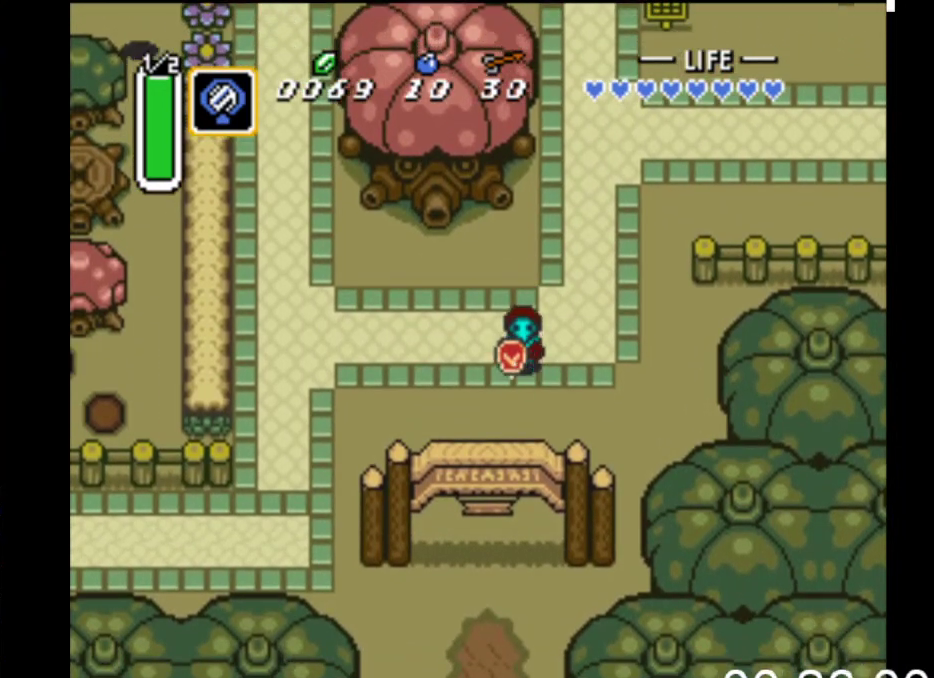
{"buttons": ["B"], "events": []}
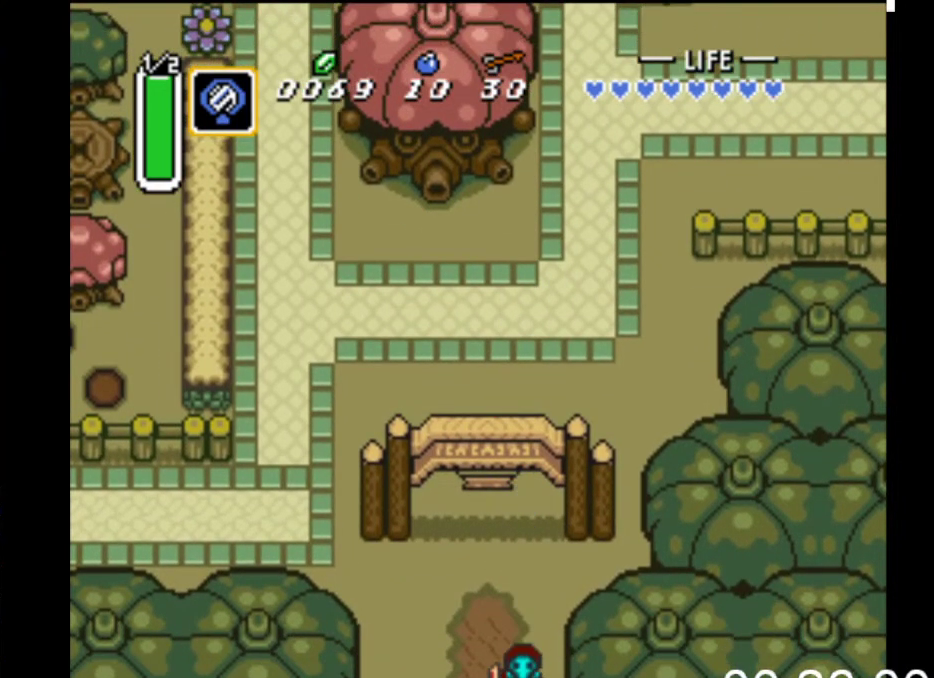
{"buttons": ["B"], "events": []}
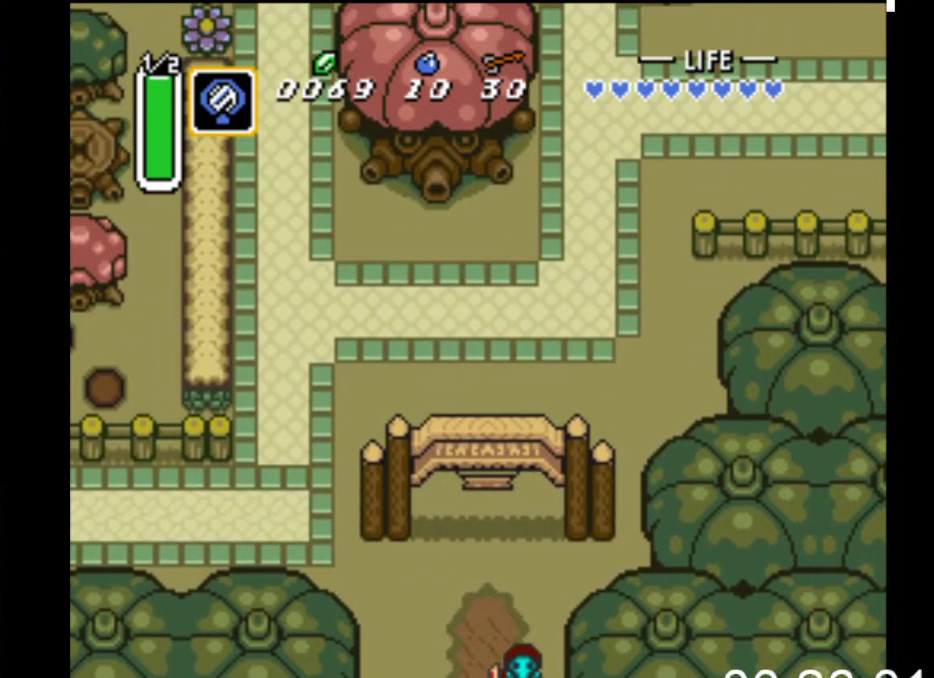
{"buttons": [], "events": [[467, "B", "up"]]}
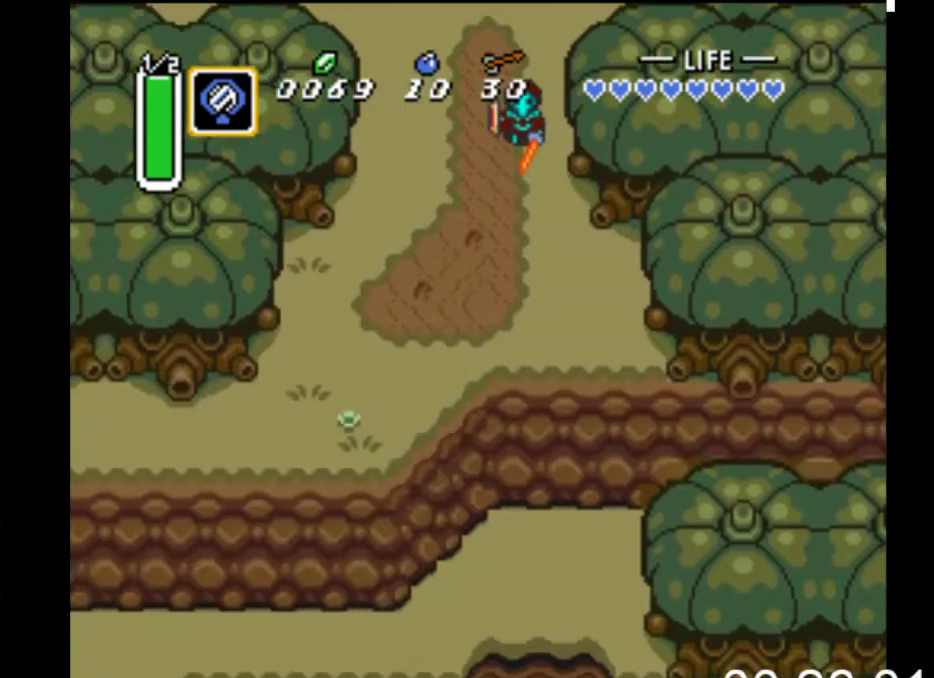
{"buttons": ["DPAD_DOWN", "DPAD_RIGHT"], "events": [[133, "DPAD_DOWN", "down"], [200, "DPAD_RIGHT", "down"]]}
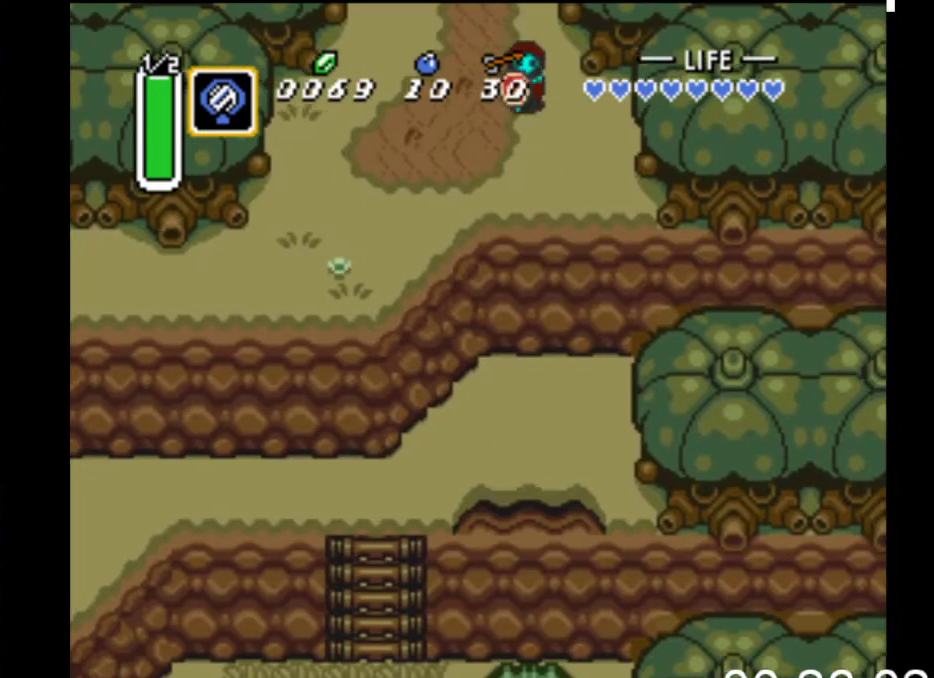
{"buttons": ["DPAD_DOWN", "DPAD_RIGHT"], "events": []}
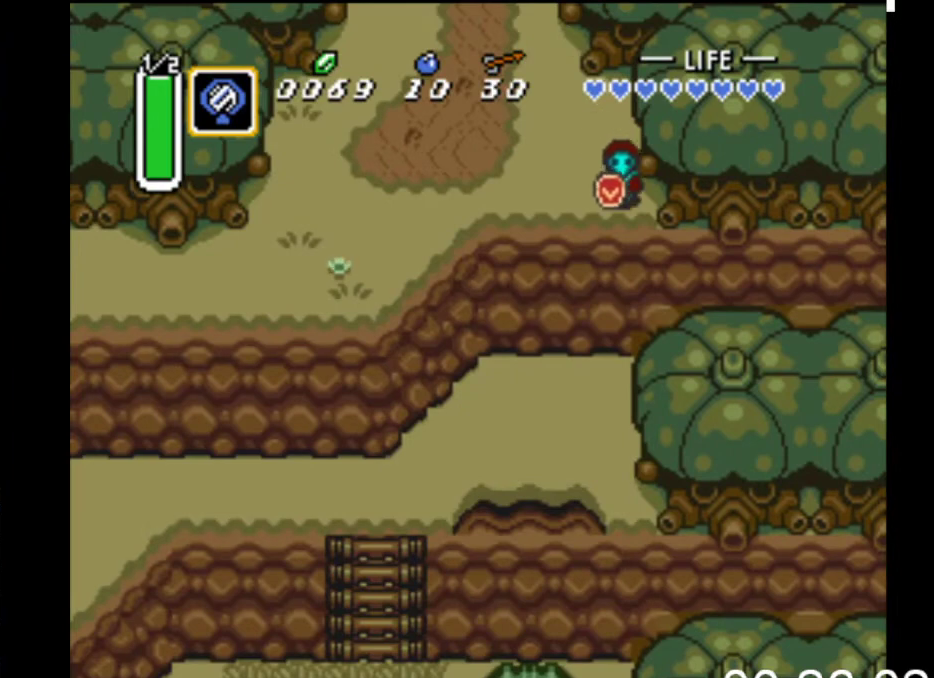
{"buttons": ["DPAD_DOWN"], "events": [[67, "DPAD_RIGHT", "up"]]}
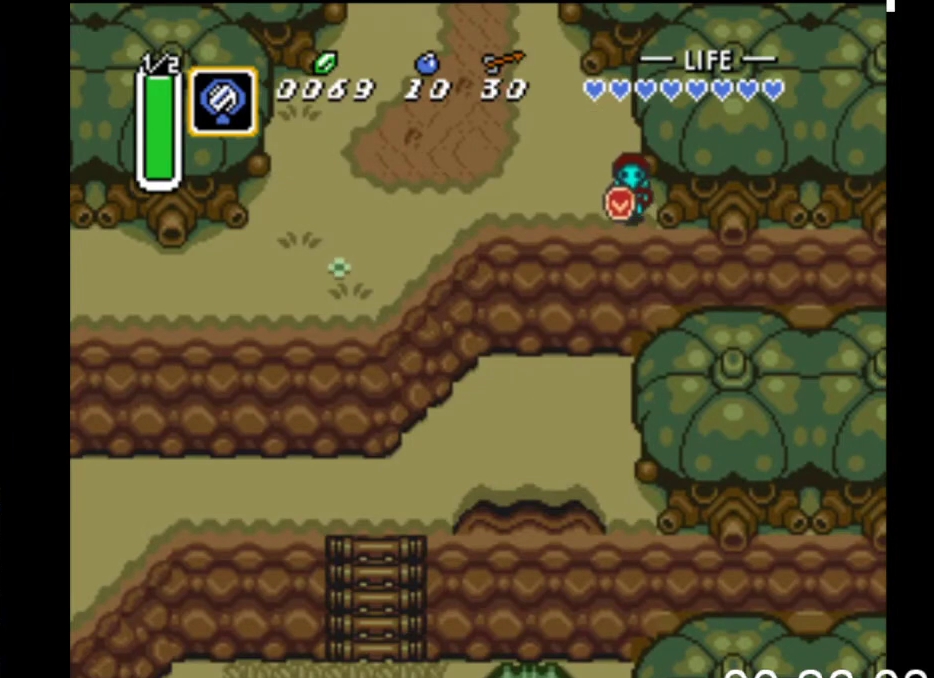
{"buttons": ["DPAD_DOWN"], "events": []}
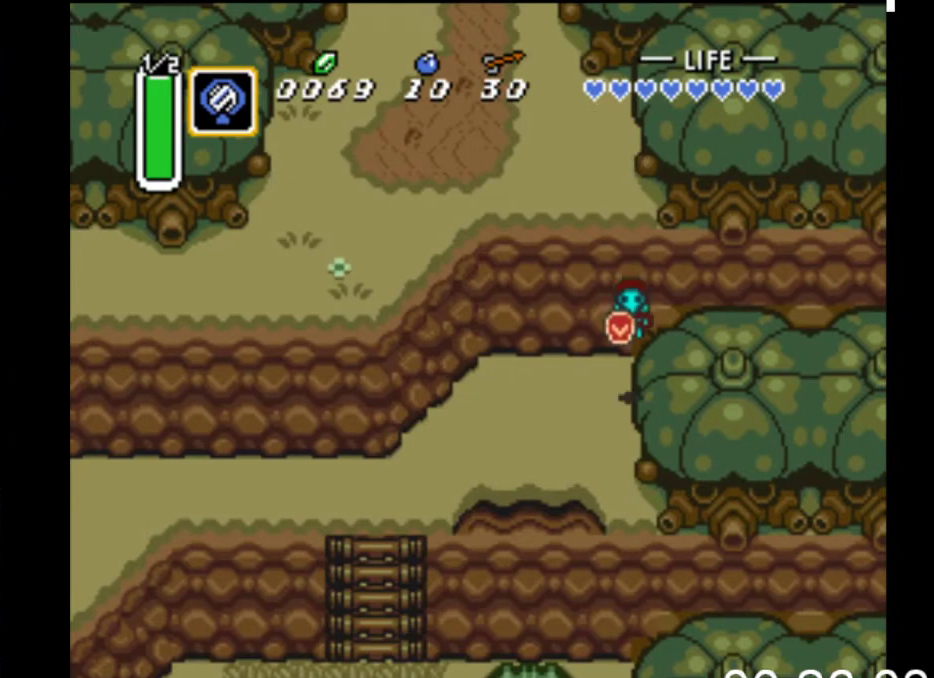
{"buttons": ["B"], "events": [[300, "B", "down"], [500, "DPAD_DOWN", "up"]]}
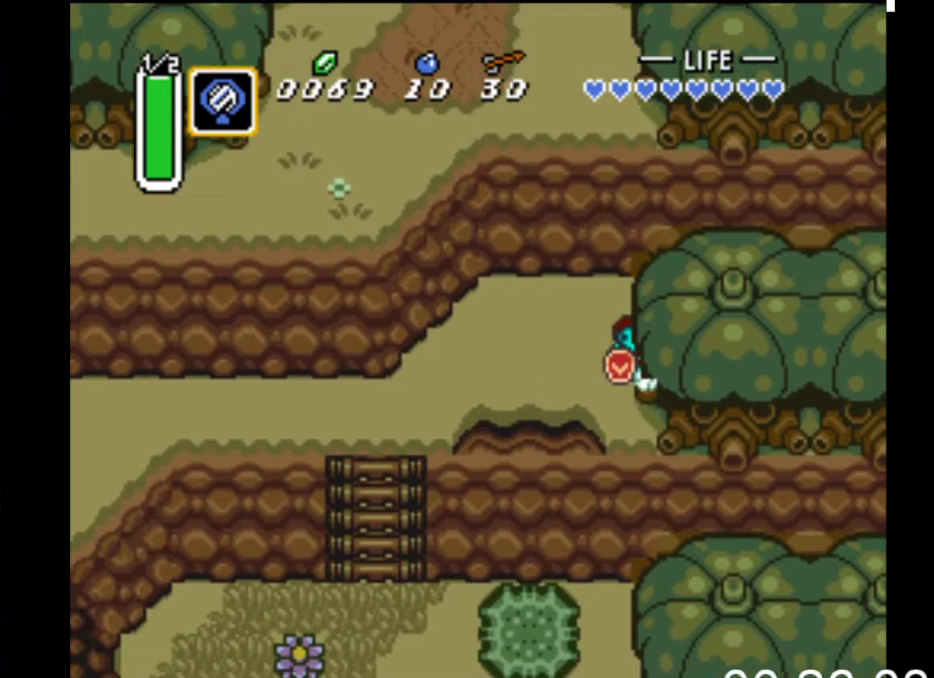
{"buttons": ["B"], "events": []}
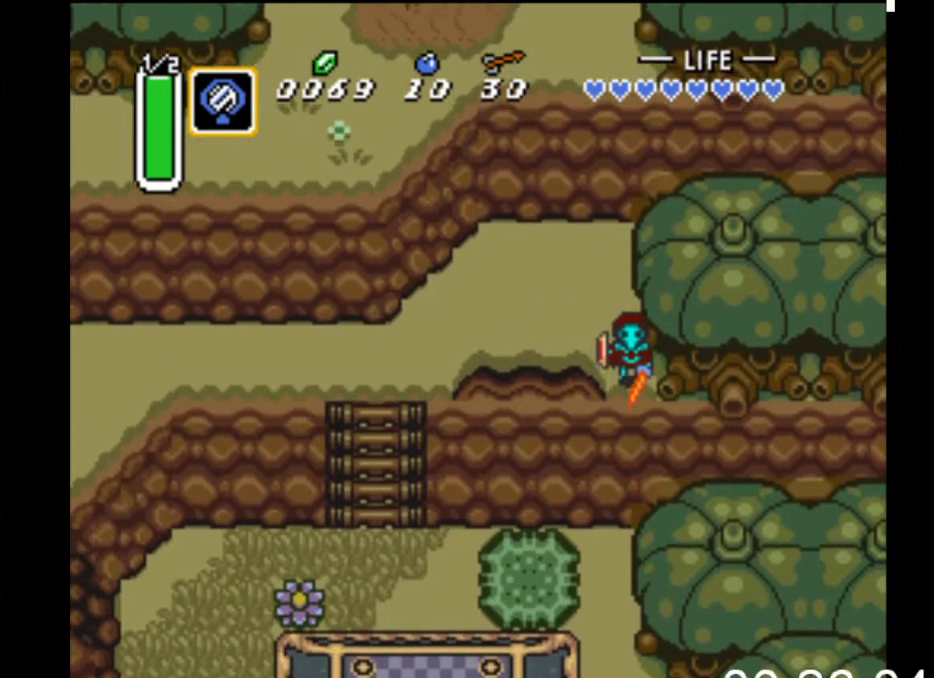
{"buttons": ["DPAD_DOWN"], "events": [[300, "DPAD_DOWN", "down"], [367, "B", "up"]]}
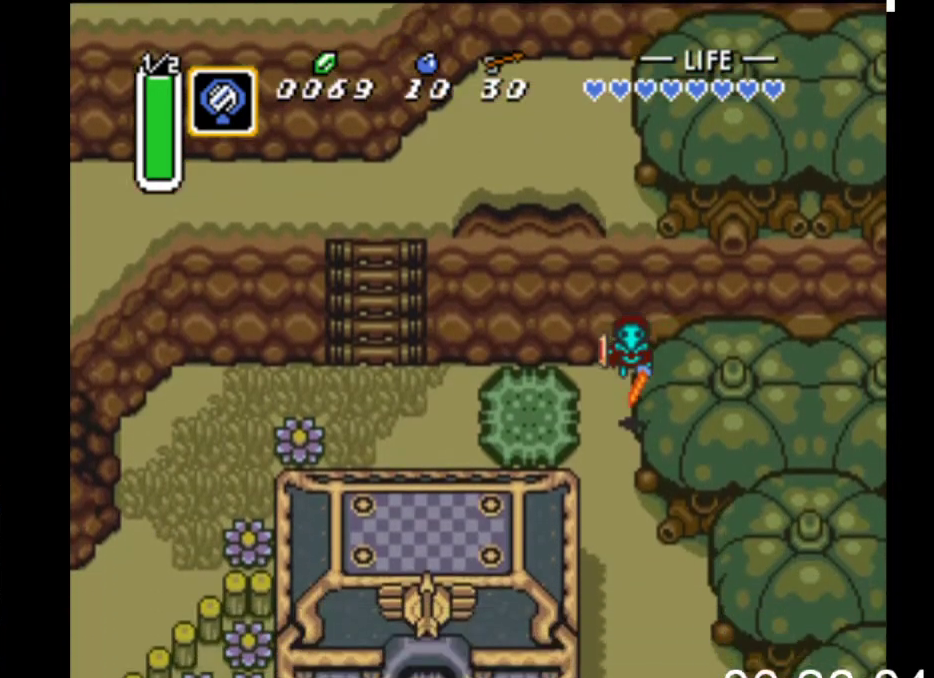
{"buttons": ["DPAD_DOWN"], "events": []}